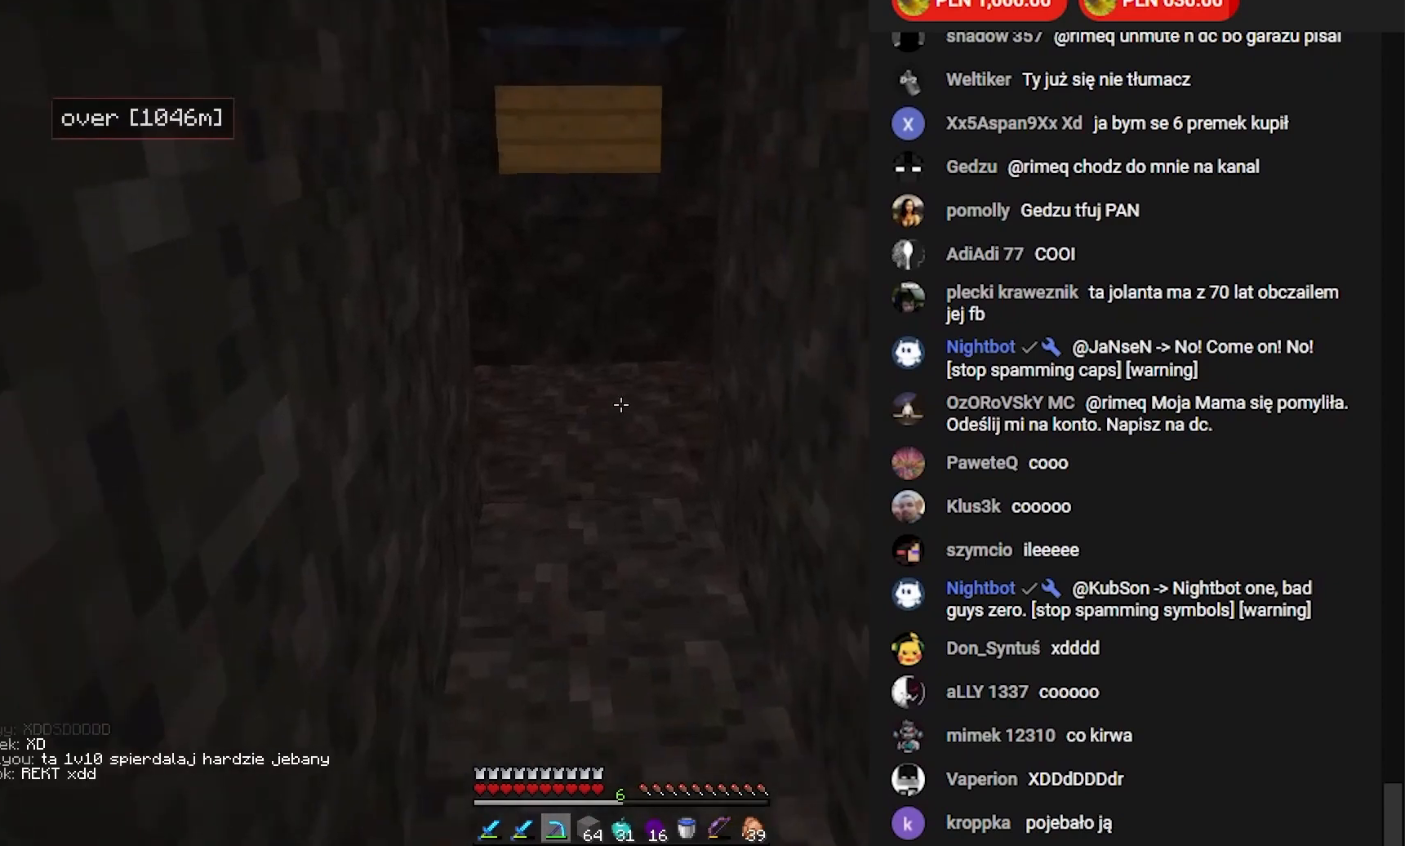
Gameplay with keyboard and mouse; each line is a JSON object with the keys and mouse buttons held at the frame after it. "events" lists presses ("down") and releases ("up") of "a", "d", "s", "w", "mouse_left" and "mouse_right" between this image and that frame as [ms after this image, input, new state], when the widget could be followed in between. "mouse_left", "mouse_right" = the "left", "right" buttons of the "mouse" list. No other keys are recorded. Fast repeated clicks can show as one long hold. Mouse movement is not recorded.
{"keys": [], "mouse": [], "events": [[117, "w", "down"], [483, "w", "up"]]}
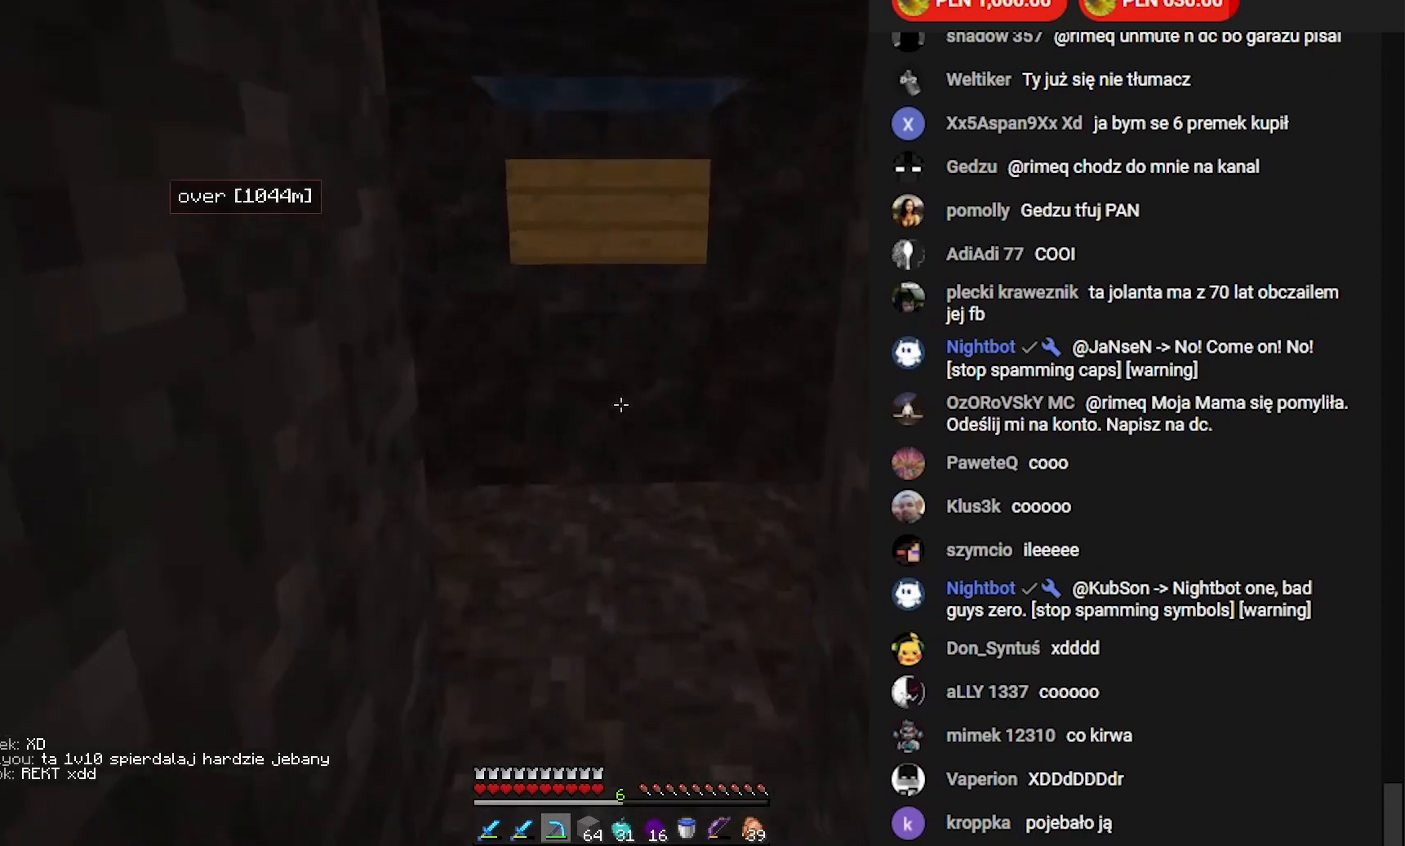
{"keys": [], "mouse": [], "events": []}
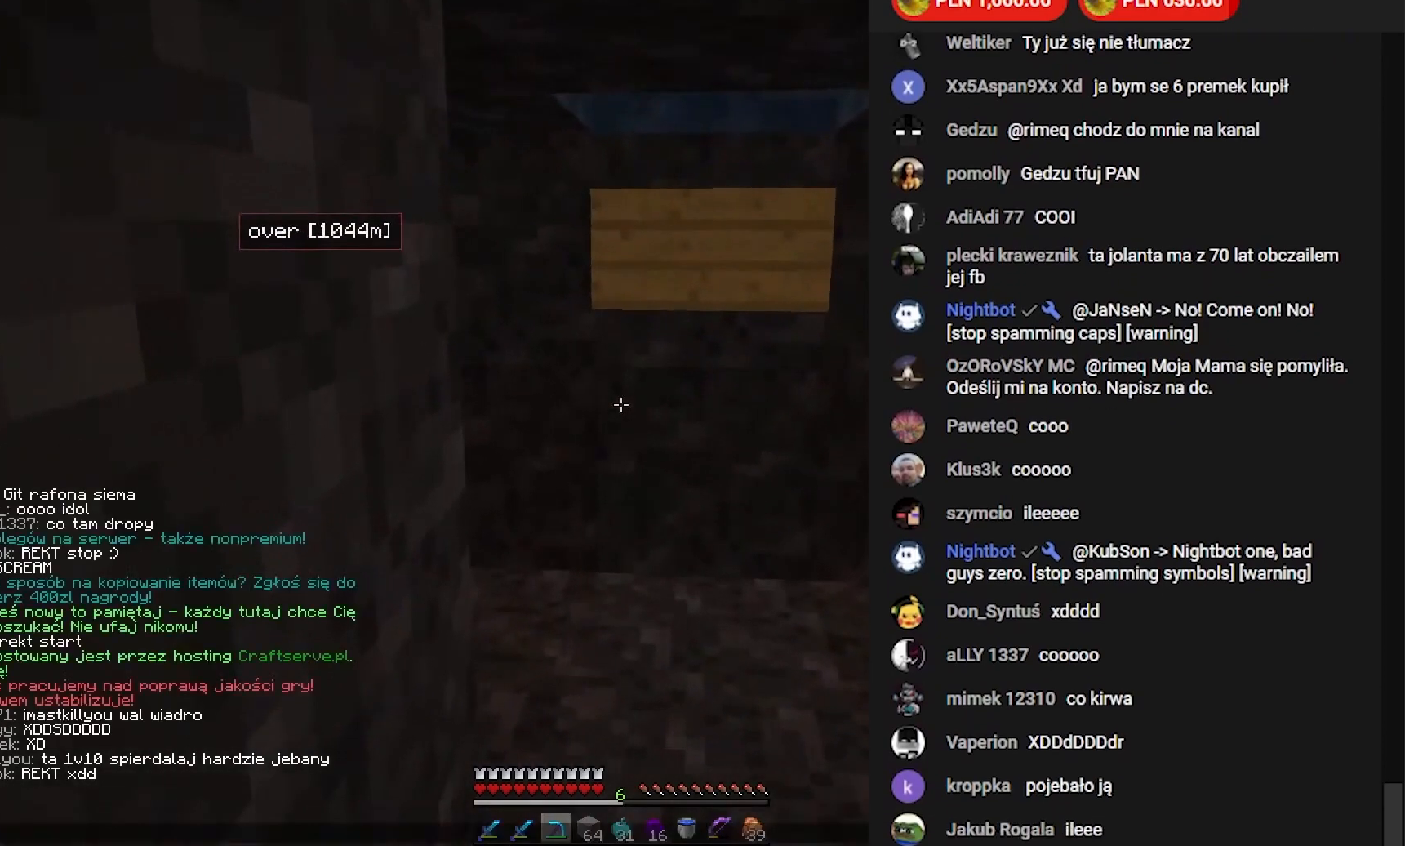
{"keys": [], "mouse": [], "events": []}
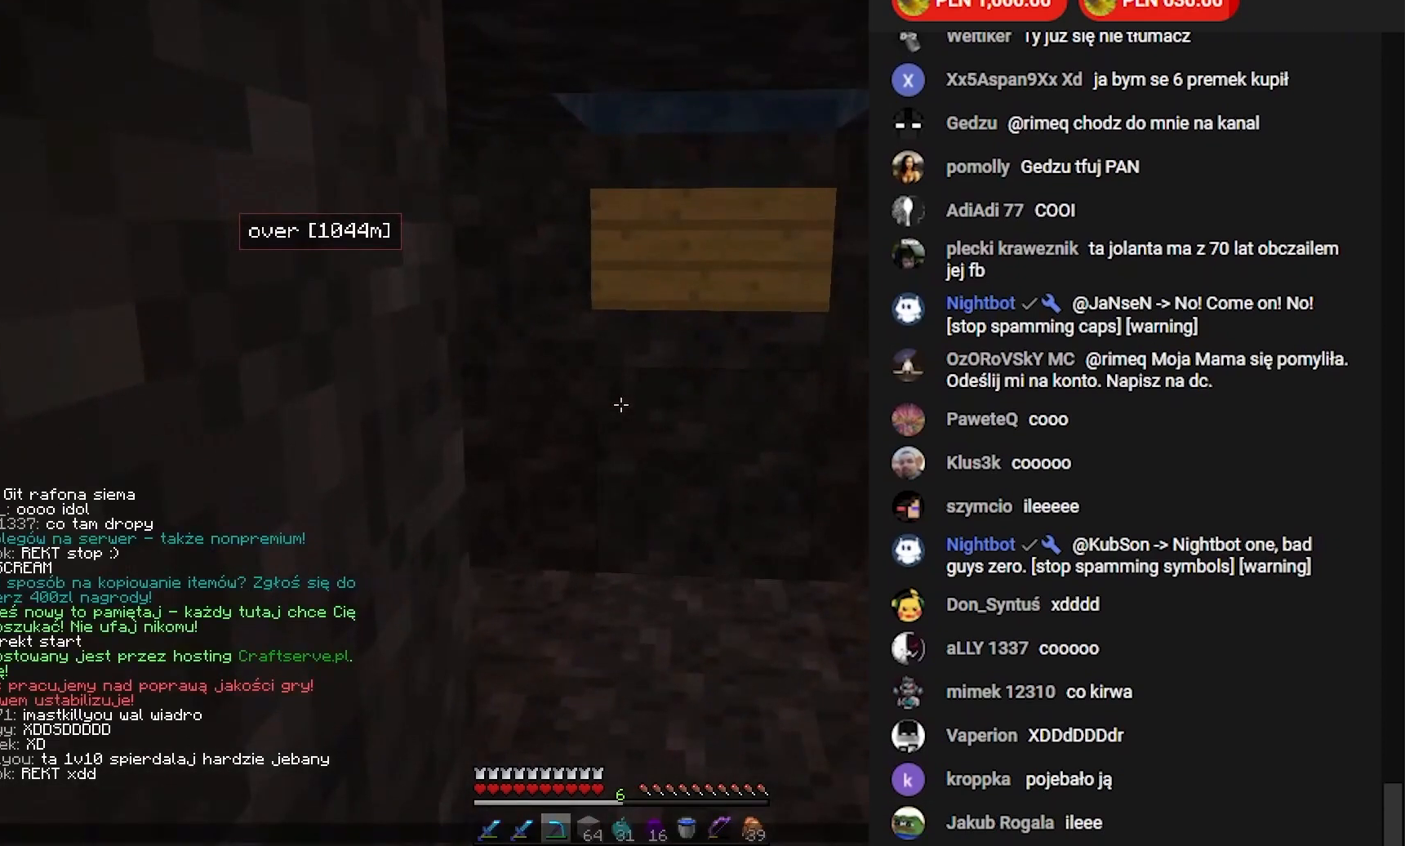
{"keys": [], "mouse": [], "events": []}
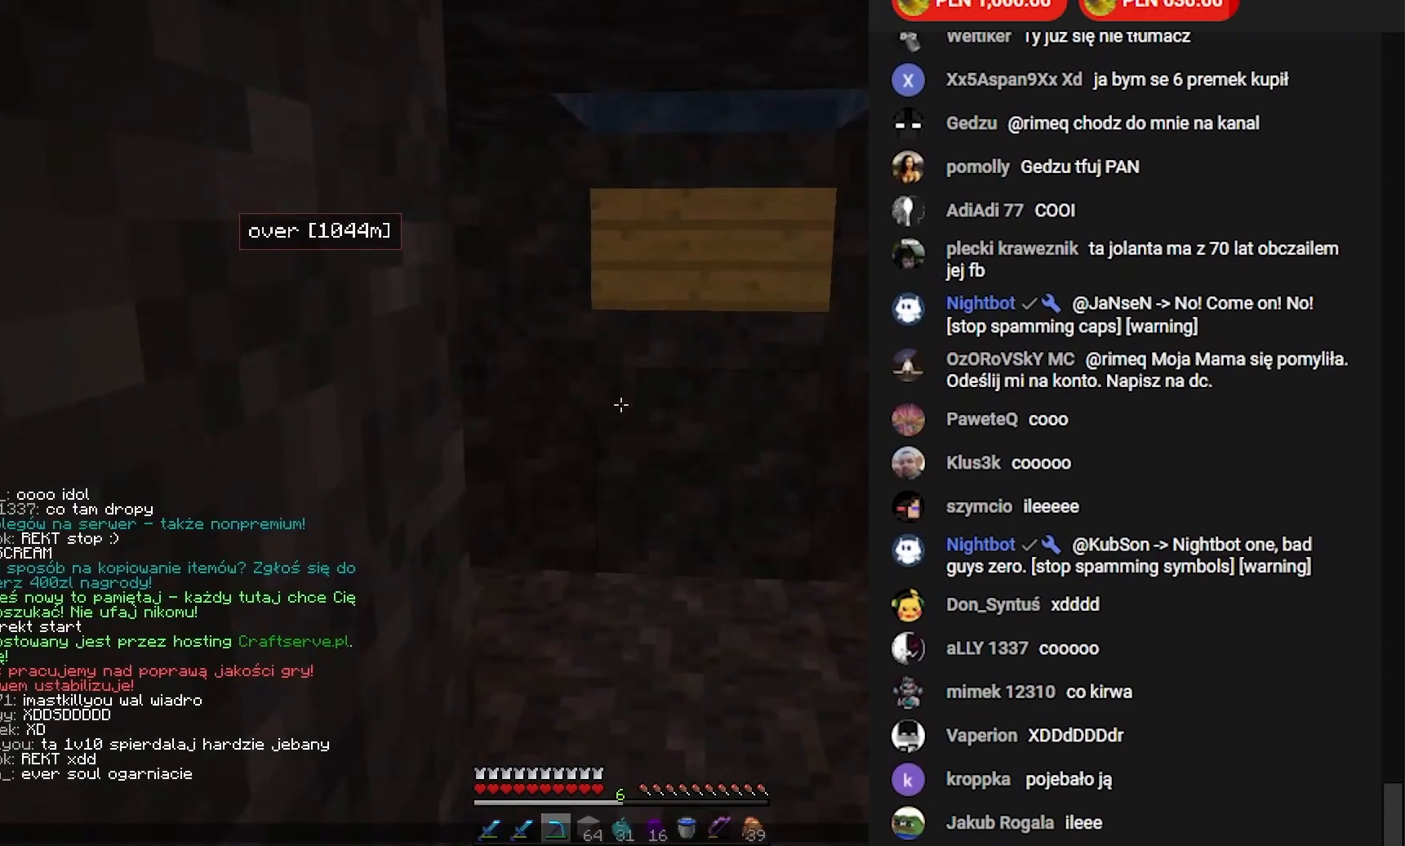
{"keys": [], "mouse": [], "events": []}
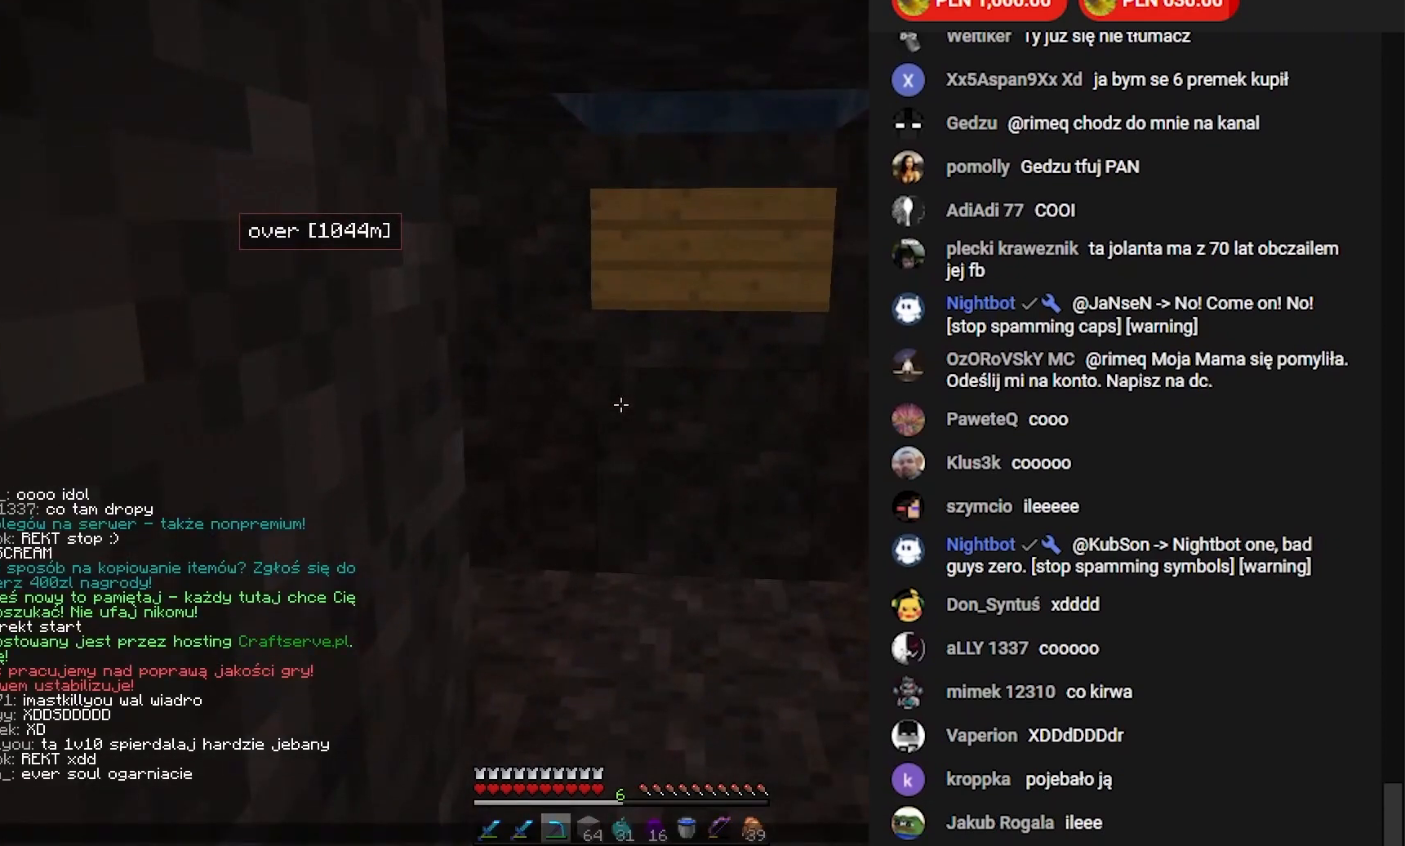
{"keys": [], "mouse": [], "events": []}
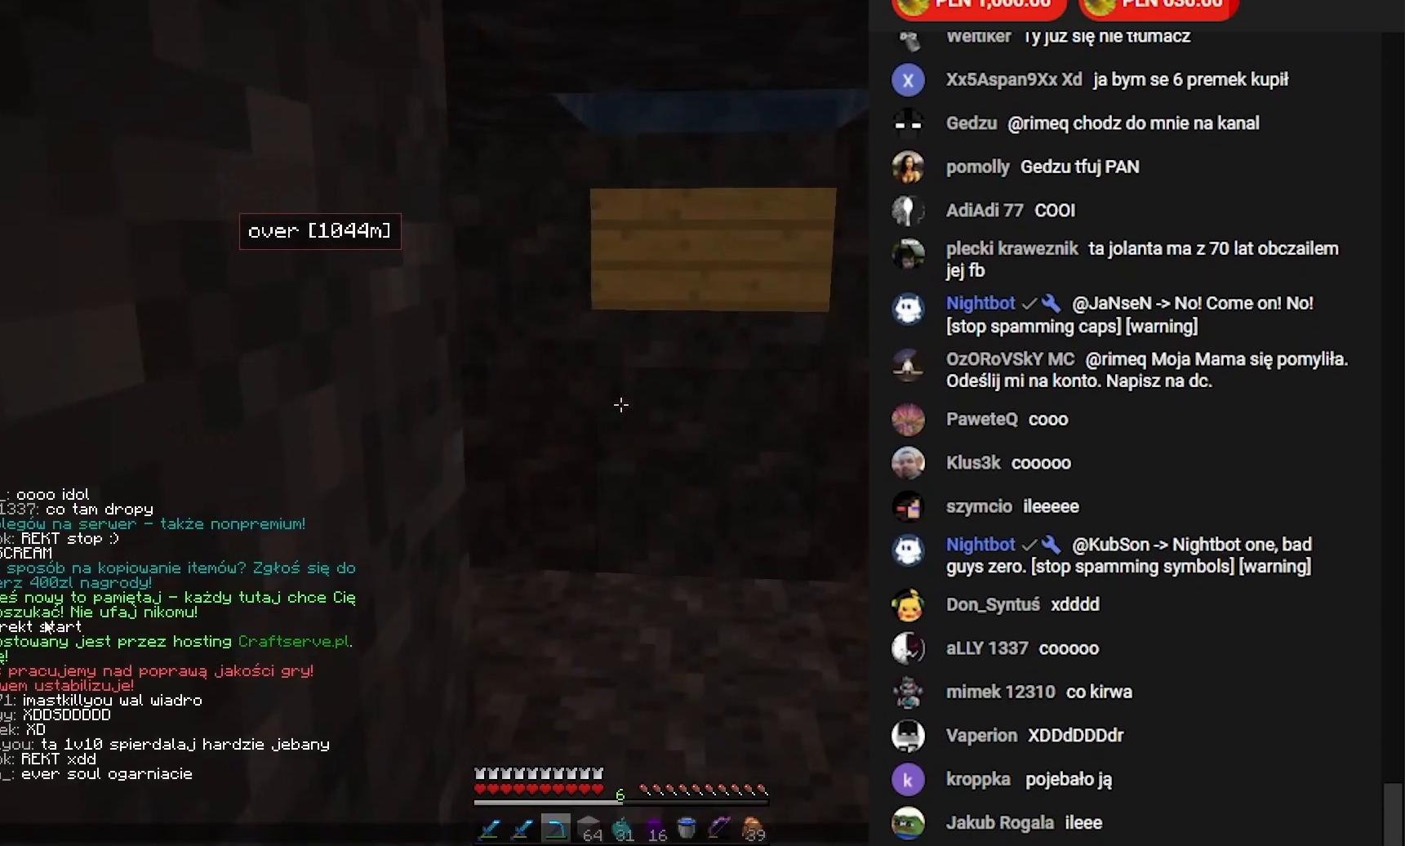
{"keys": [], "mouse": [], "events": []}
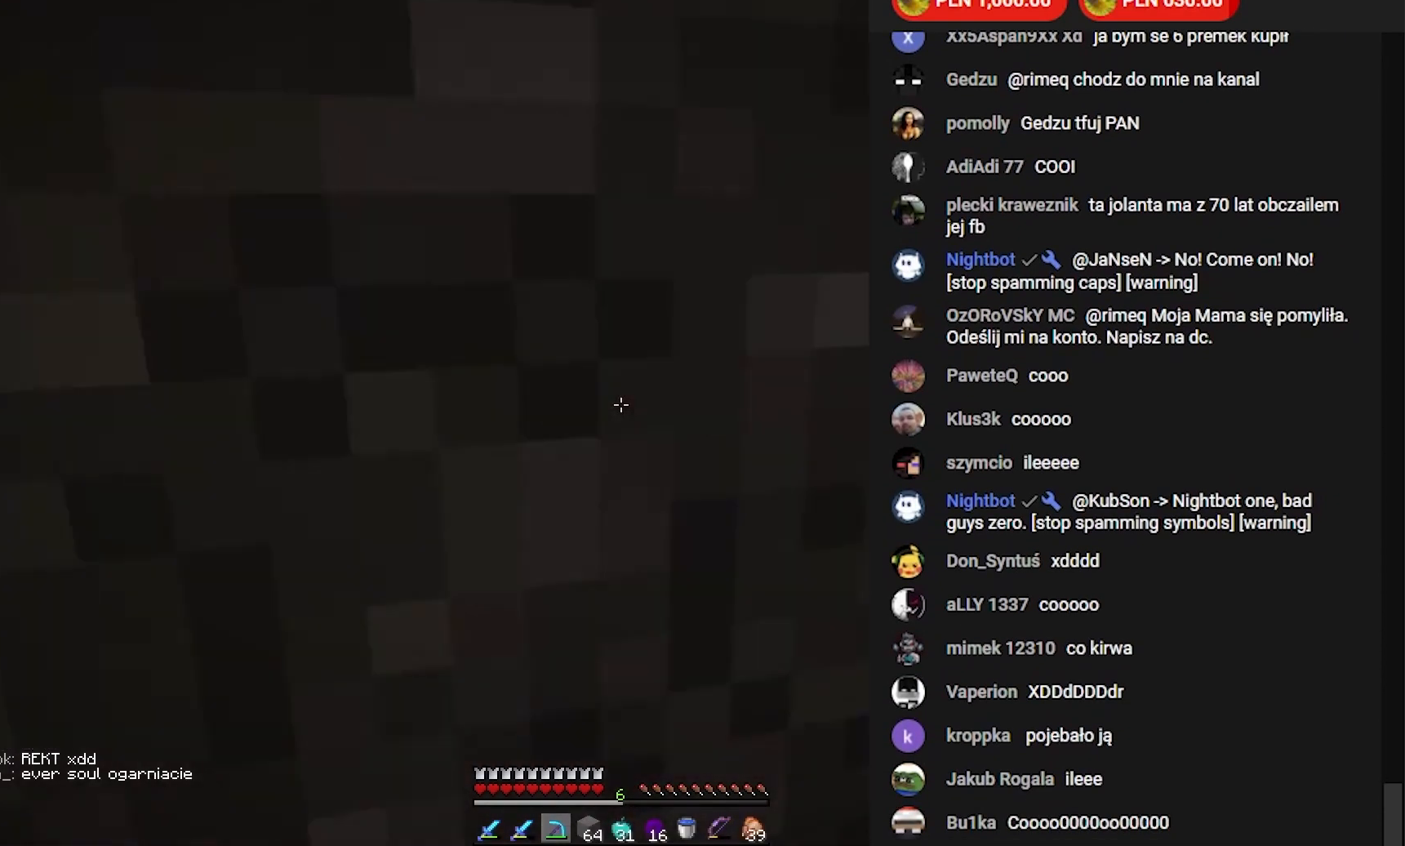
{"keys": [], "mouse": [], "events": []}
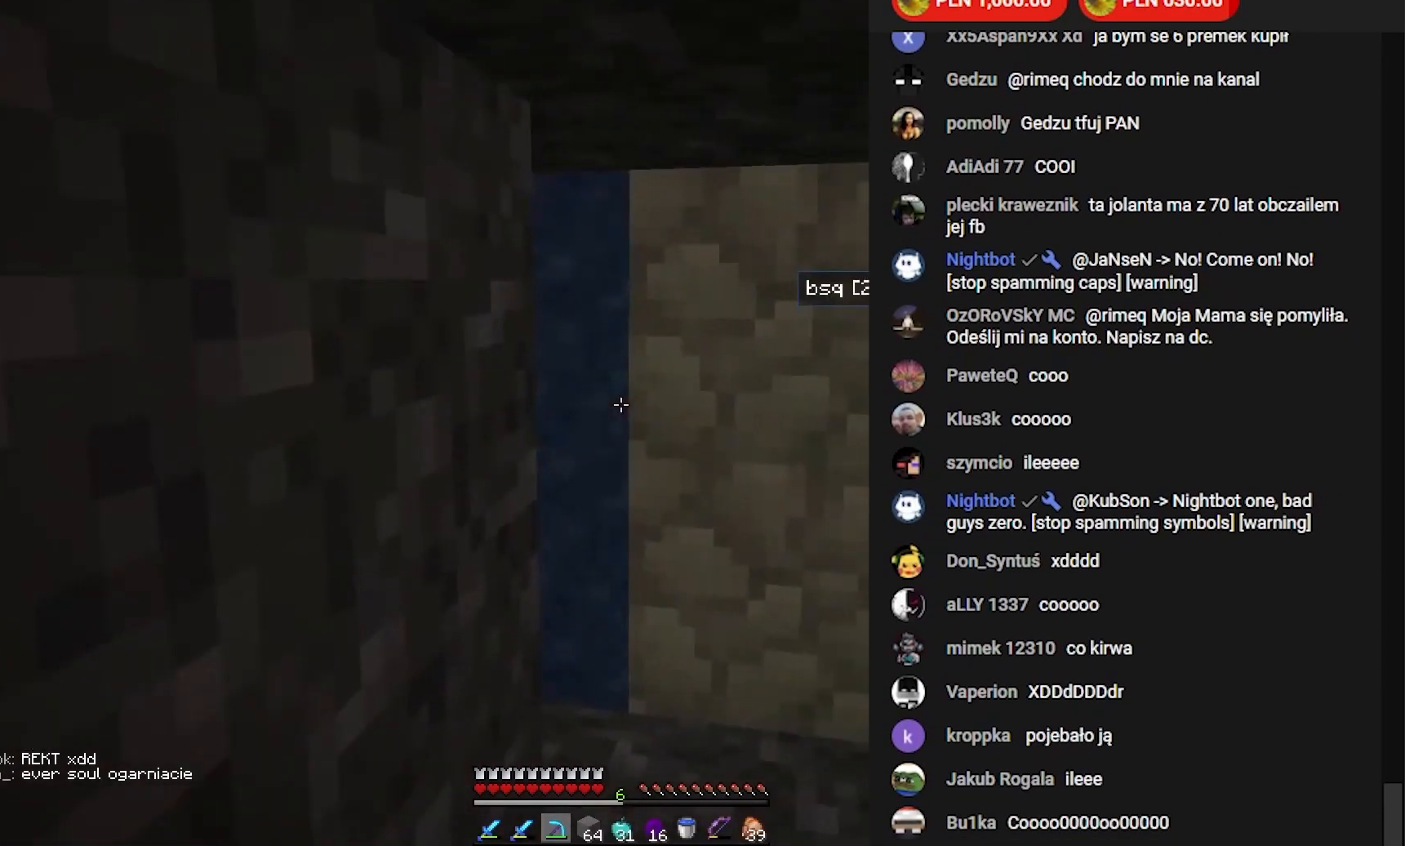
{"keys": ["s"], "mouse": [], "events": [[117, "s", "down"]]}
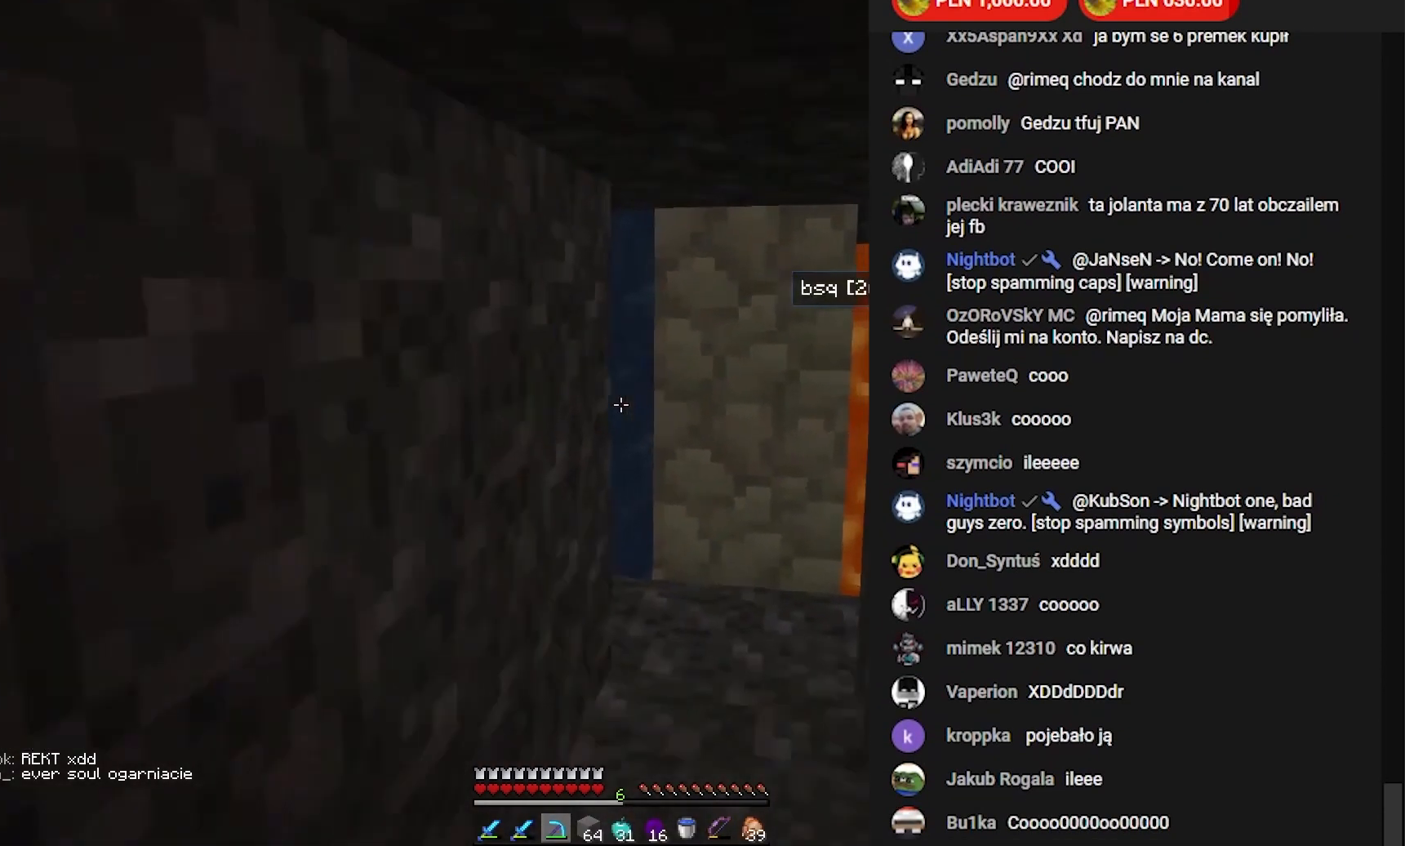
{"keys": [], "mouse": [], "events": [[333, "s", "up"]]}
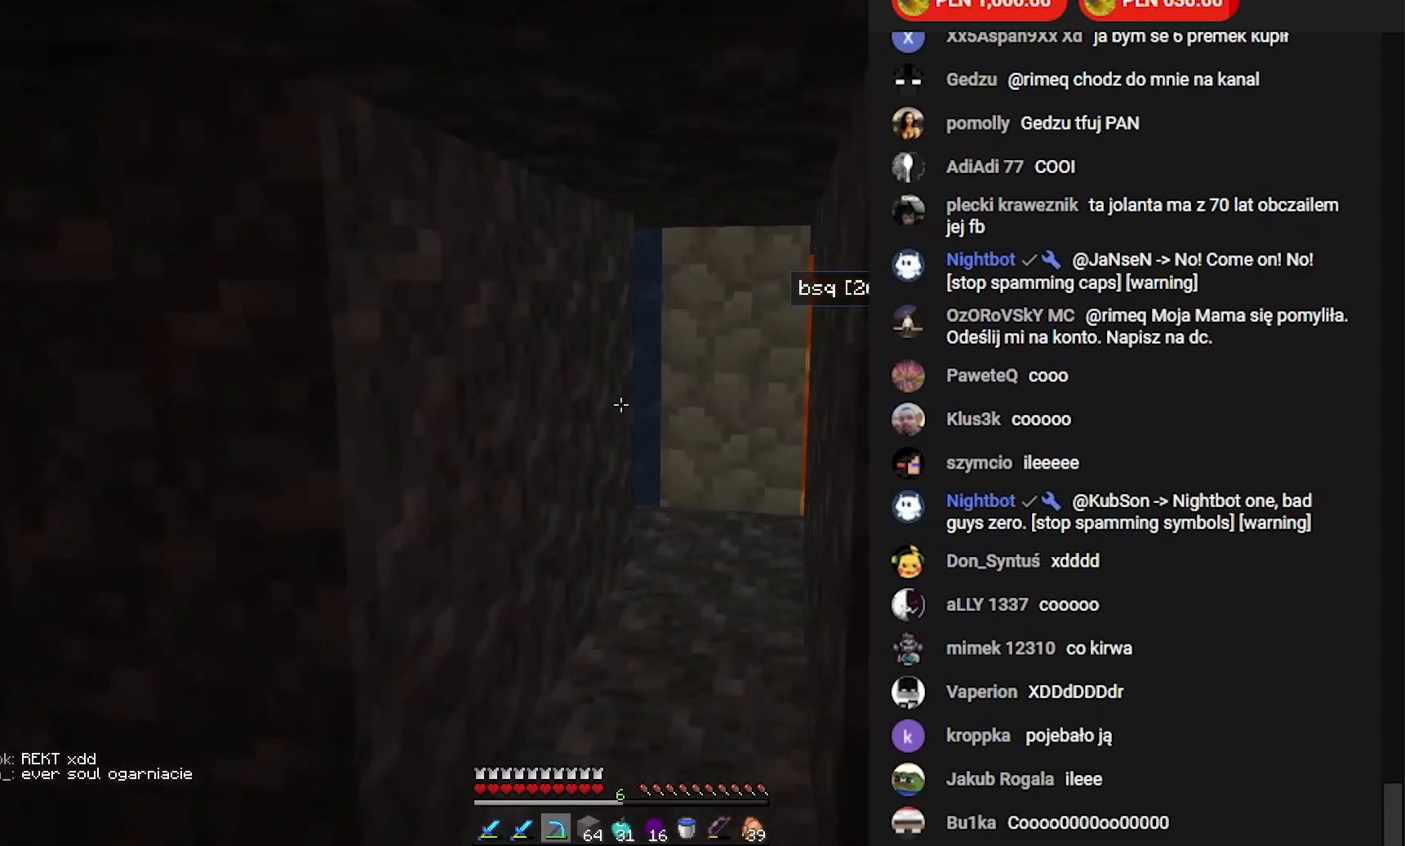
{"keys": [], "mouse": [], "events": [[250, "a", "down"], [450, "a", "up"]]}
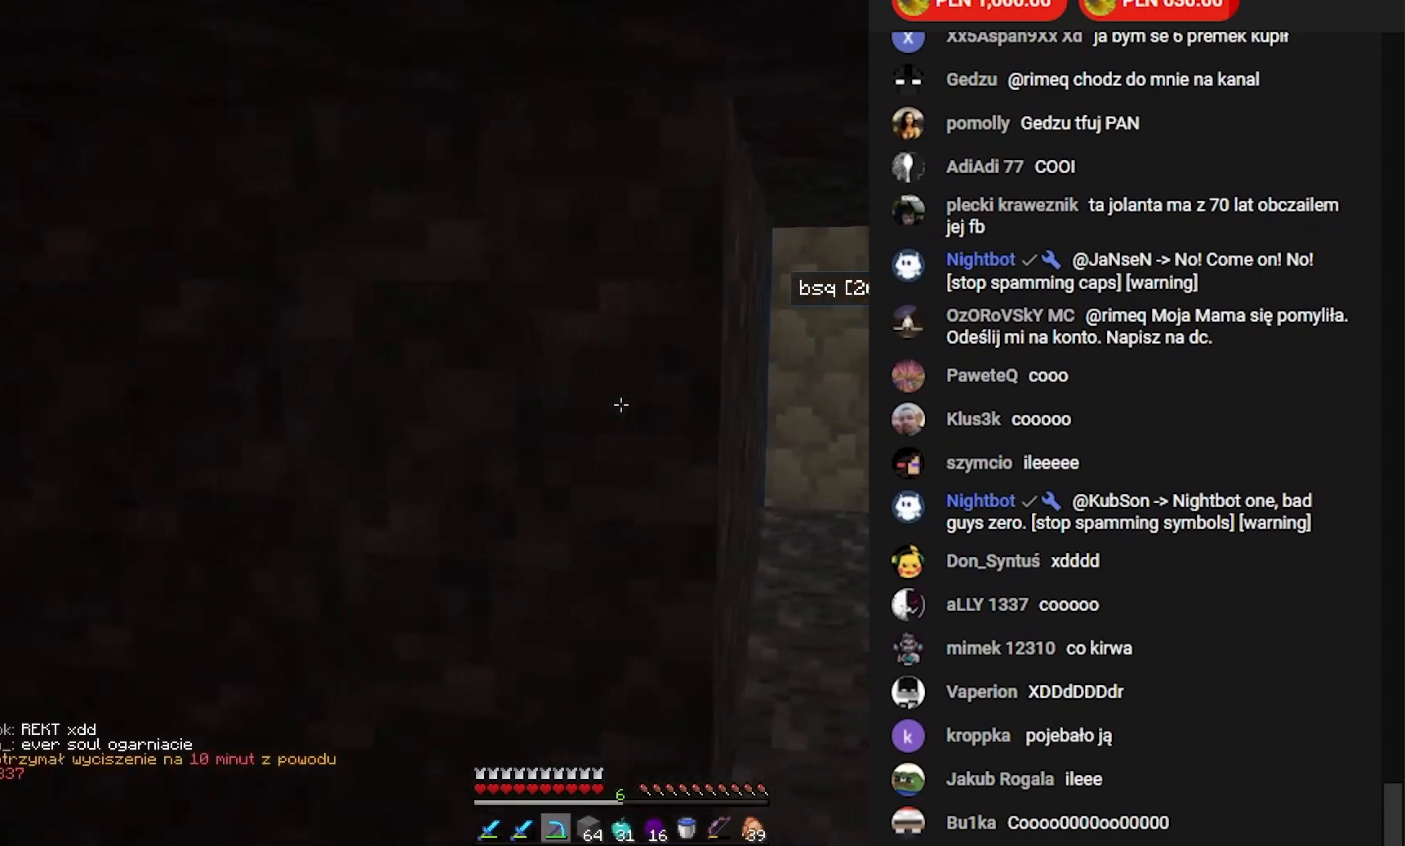
{"keys": [], "mouse": [], "events": [[117, "s", "down"], [400, "s", "up"]]}